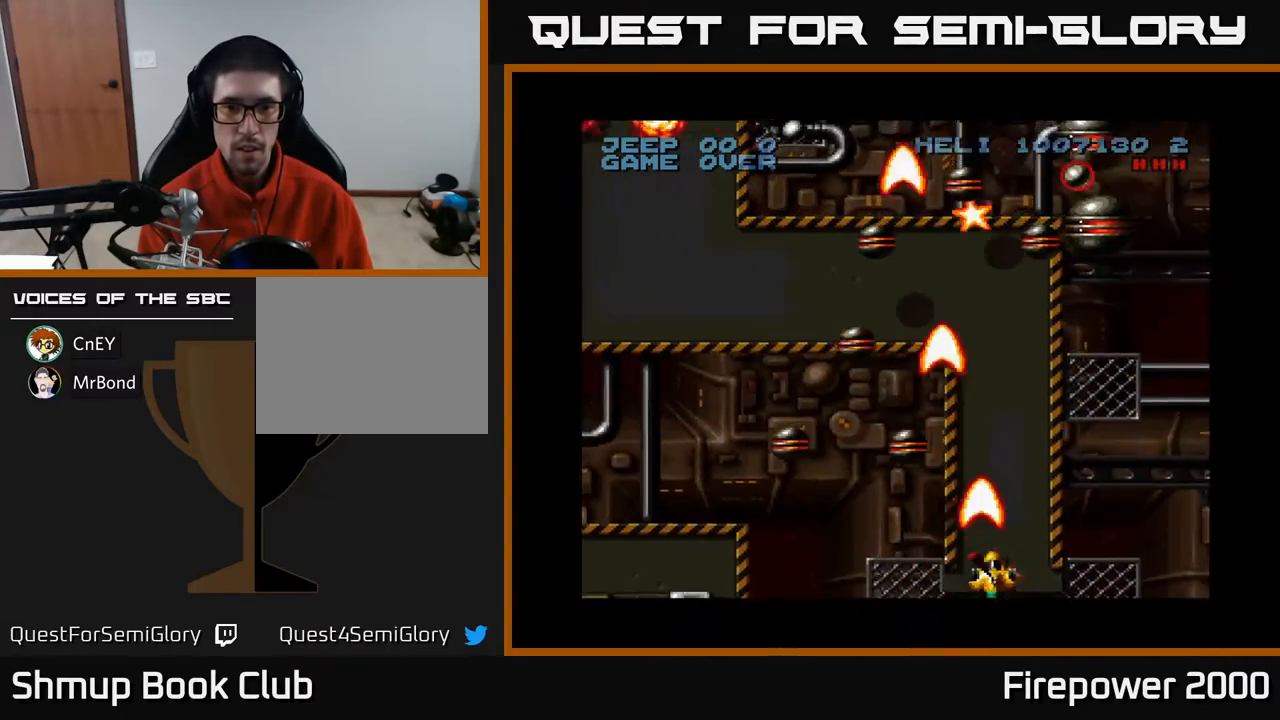
Gameplay with a controller (Xbox layout); each line is a JSON object with the inputs held at the frame after it. "events" lists button and stick changes between this image and that frame as [ms after this image, input, new state], when the widget could be followed in between. Not read: left_stick right_stick.
{"buttons": ["A", "DPAD_UP", "DPAD_RIGHT"], "events": [[33, "DPAD_RIGHT", "up"], [67, "DPAD_LEFT", "down"], [117, "DPAD_LEFT", "up"], [150, "DPAD_RIGHT", "down"], [233, "DPAD_UP", "down"]]}
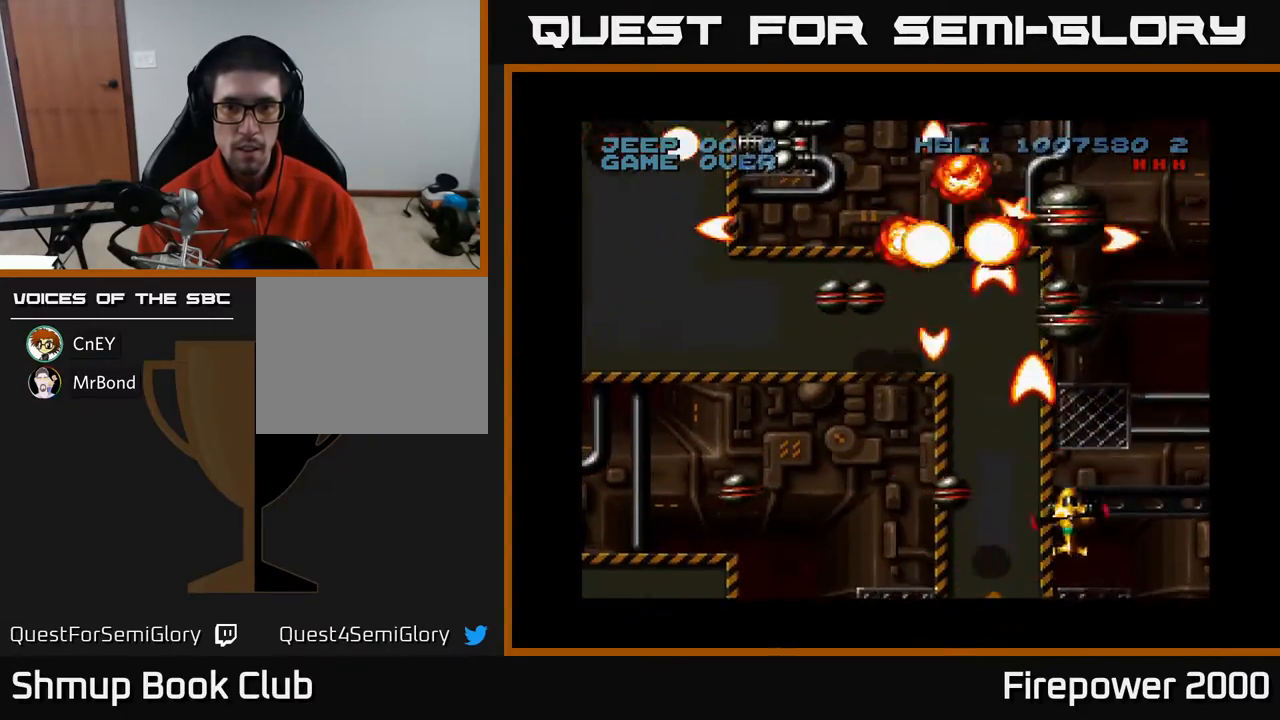
{"buttons": ["A", "DPAD_RIGHT"], "events": [[17, "DPAD_RIGHT", "up"], [100, "DPAD_UP", "up"], [467, "DPAD_RIGHT", "down"]]}
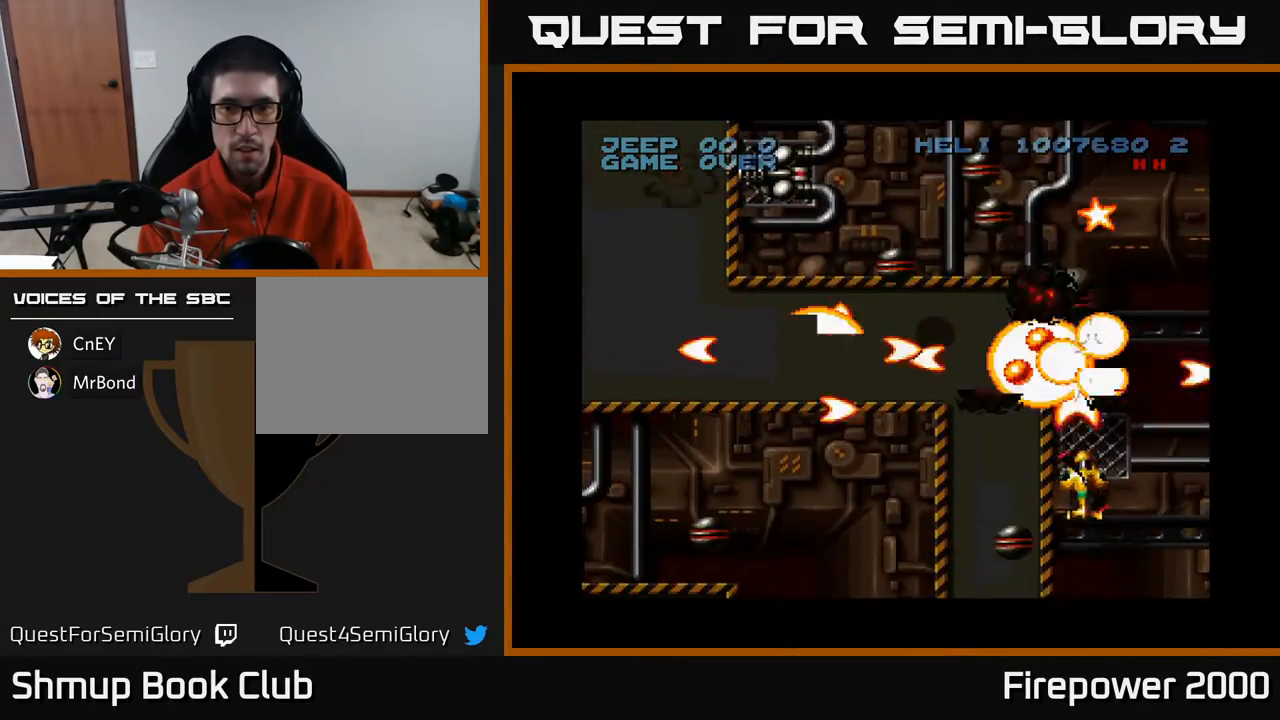
{"buttons": ["A"], "events": [[50, "DPAD_RIGHT", "up"]]}
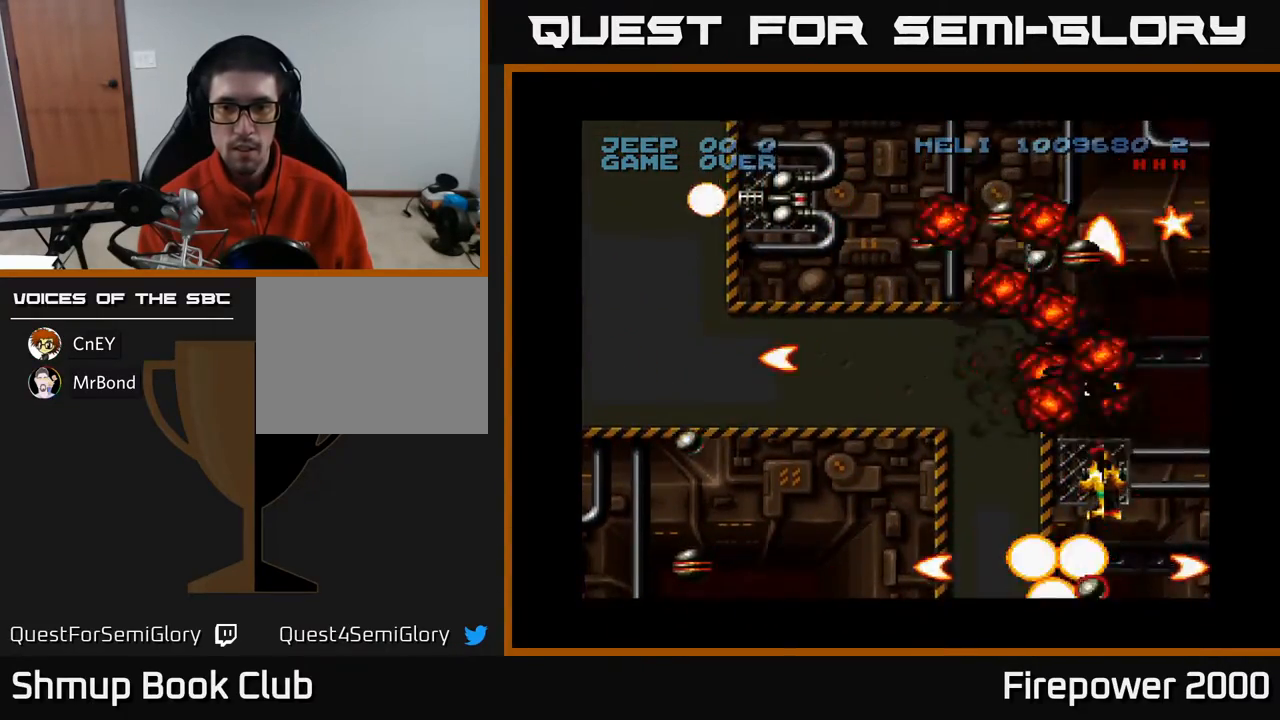
{"buttons": ["A", "DPAD_LEFT"], "events": [[167, "DPAD_RIGHT", "down"], [267, "DPAD_RIGHT", "up"], [333, "DPAD_LEFT", "down"]]}
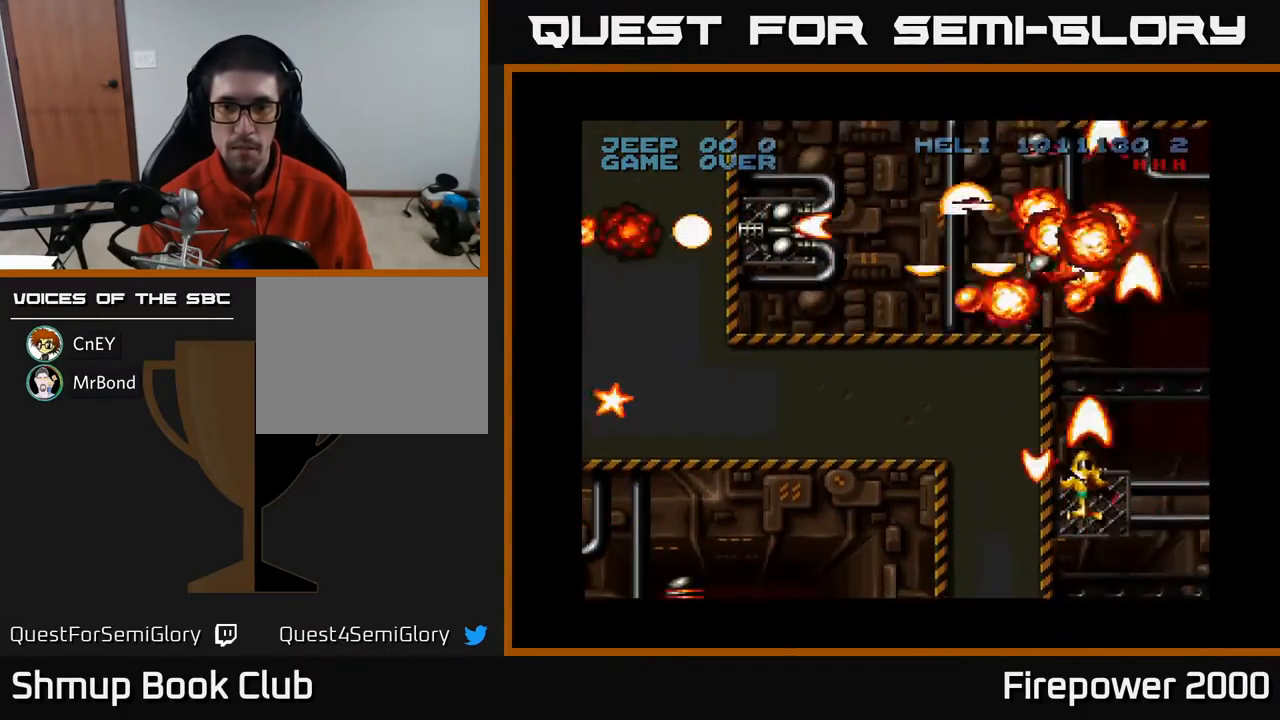
{"buttons": ["A"], "events": [[117, "DPAD_LEFT", "up"], [133, "DPAD_DOWN", "down"], [217, "DPAD_RIGHT", "down"], [300, "DPAD_RIGHT", "up"], [350, "DPAD_DOWN", "up"], [383, "DPAD_LEFT", "down"], [500, "DPAD_LEFT", "up"]]}
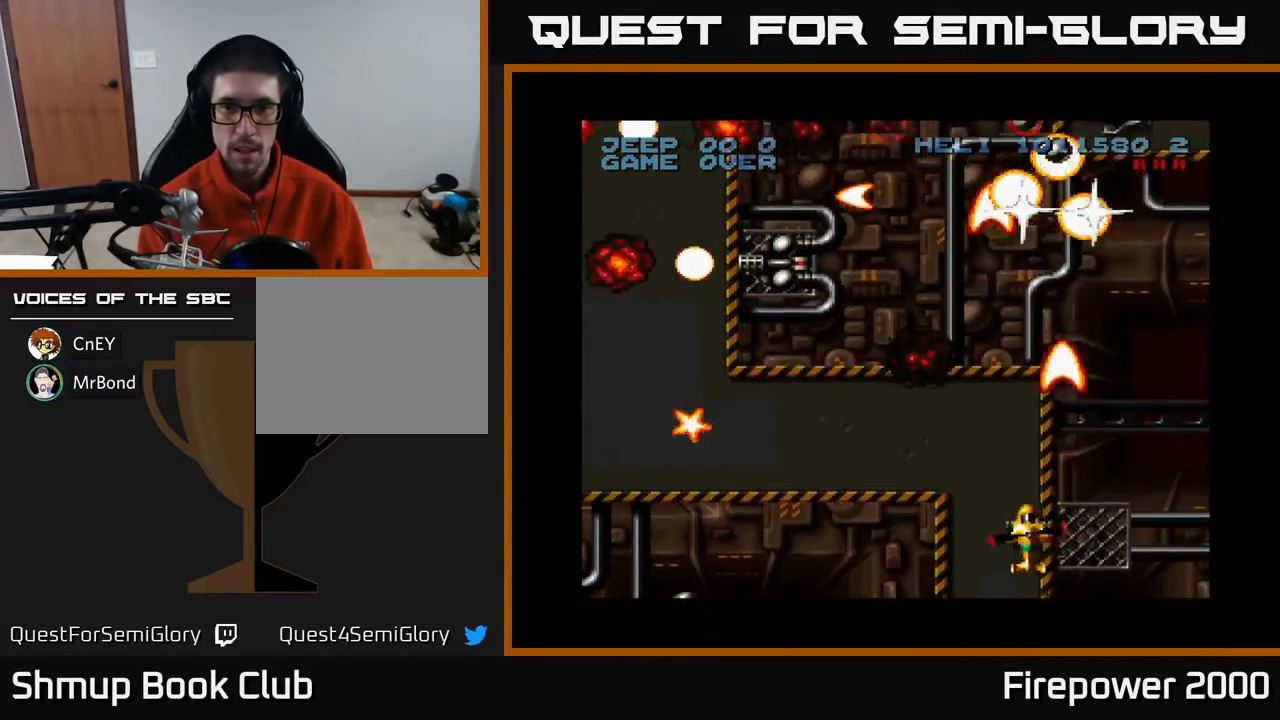
{"buttons": ["A", "DPAD_LEFT"], "events": [[17, "DPAD_RIGHT", "down"], [150, "DPAD_RIGHT", "up"], [200, "DPAD_LEFT", "down"]]}
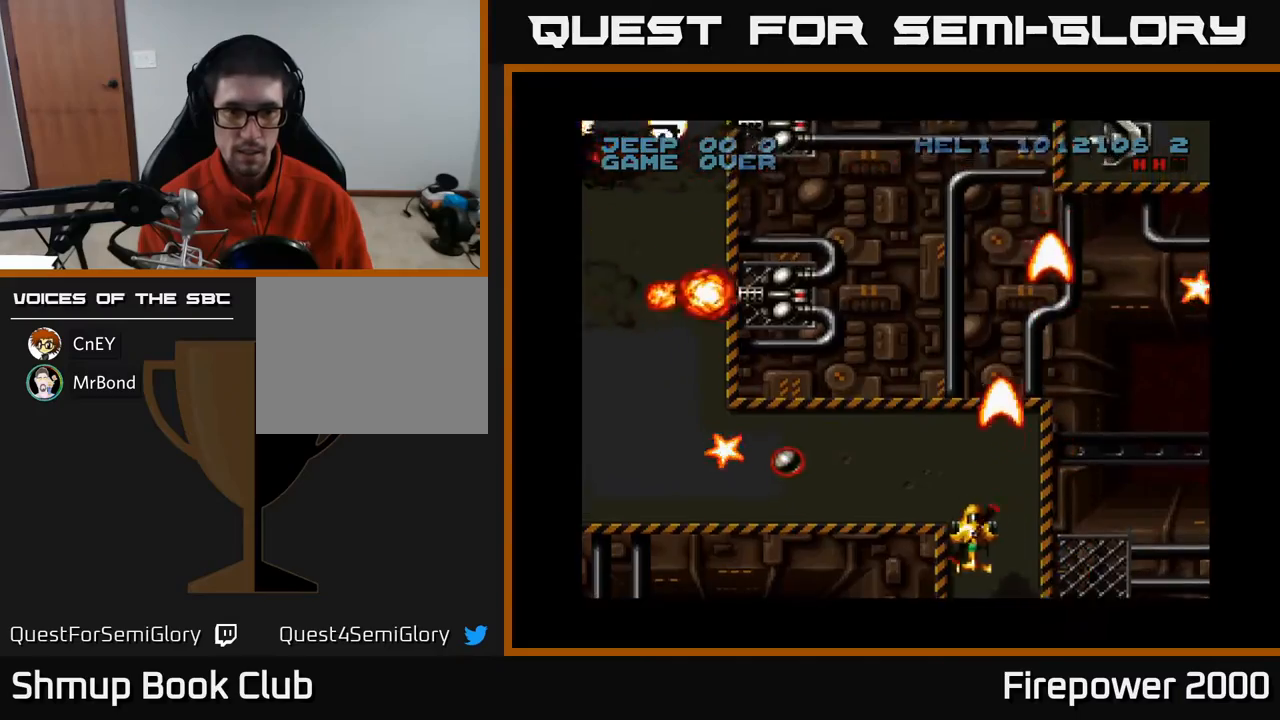
{"buttons": ["A", "DPAD_LEFT"], "events": [[250, "DPAD_UP", "down"], [500, "DPAD_UP", "up"]]}
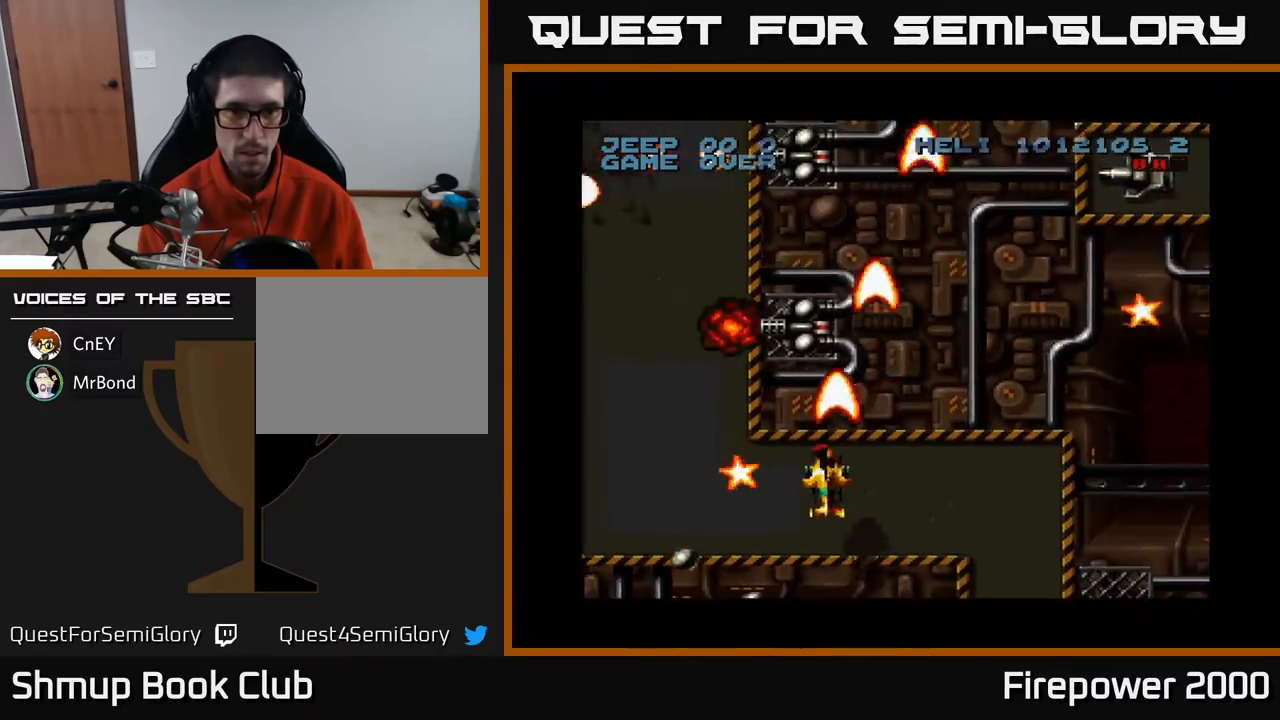
{"buttons": ["A", "DPAD_LEFT"], "events": [[117, "DPAD_LEFT", "up"], [217, "DPAD_RIGHT", "down"], [333, "DPAD_RIGHT", "up"], [383, "DPAD_LEFT", "down"]]}
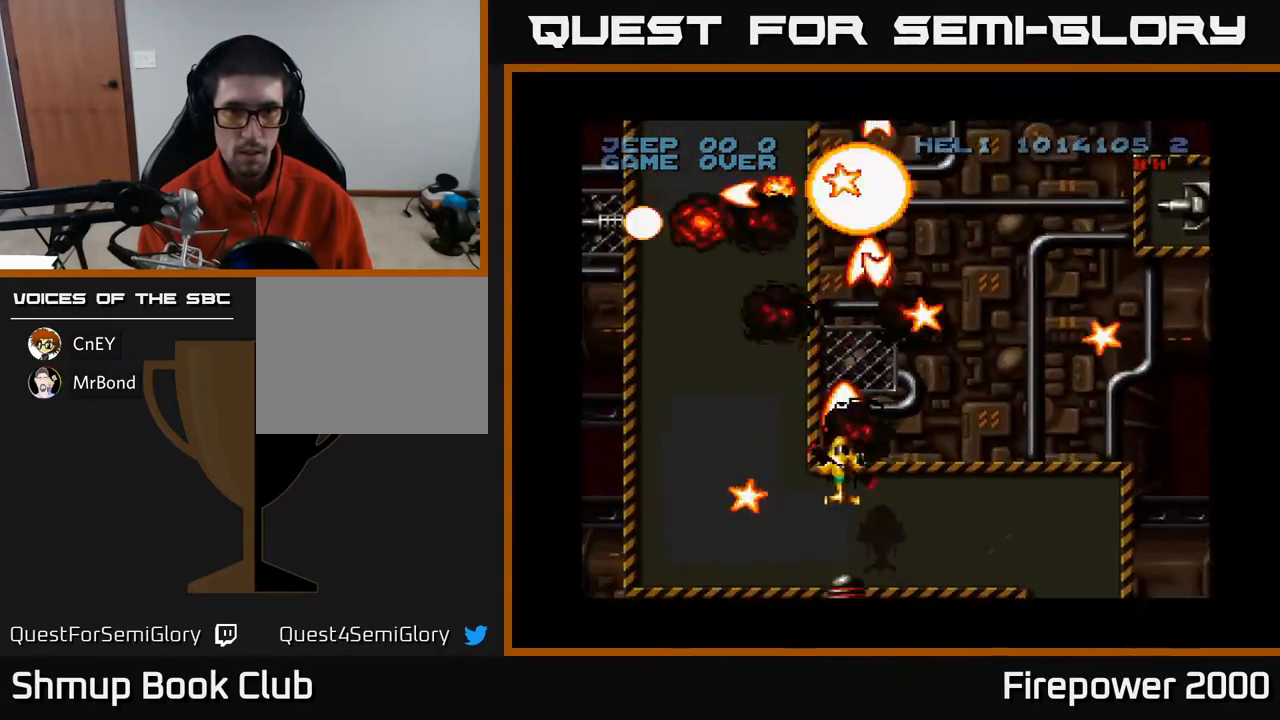
{"buttons": ["A", "DPAD_LEFT"], "events": [[133, "DPAD_DOWN", "down"], [267, "DPAD_DOWN", "up"]]}
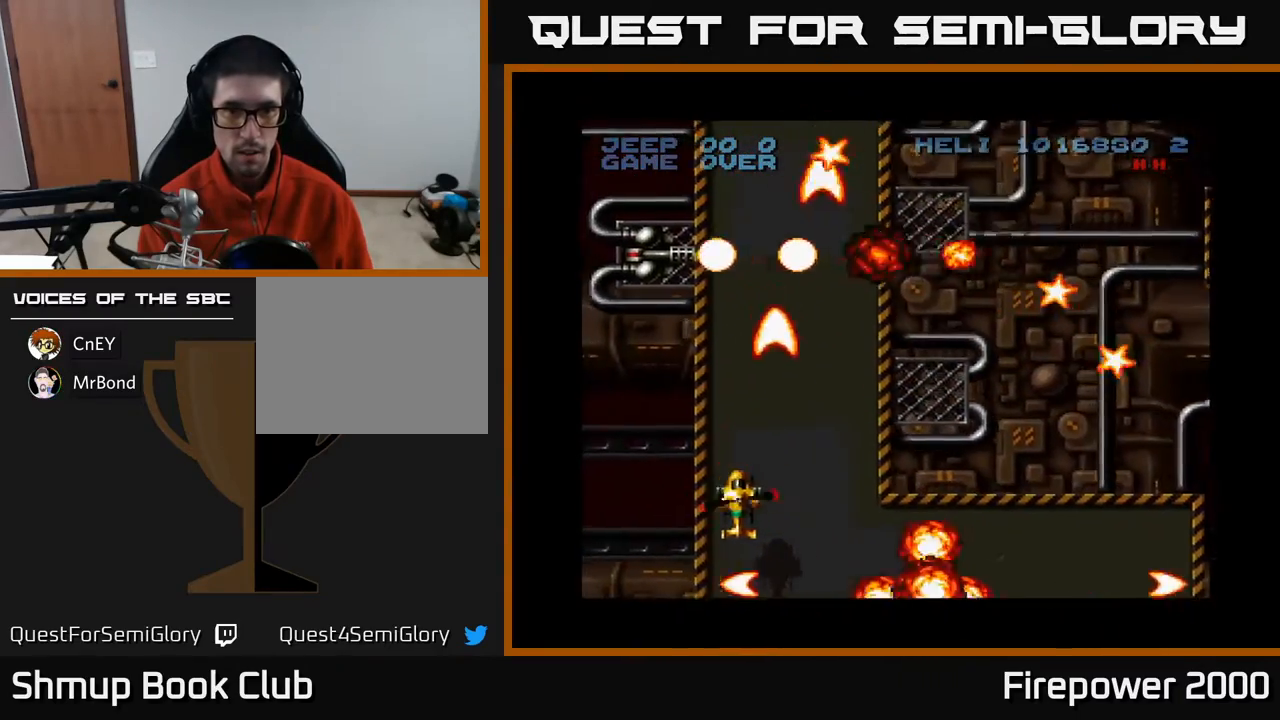
{"buttons": ["A"], "events": [[183, "DPAD_UP", "down"], [233, "DPAD_LEFT", "up"], [233, "DPAD_RIGHT", "down"], [333, "DPAD_RIGHT", "up"], [500, "DPAD_UP", "up"]]}
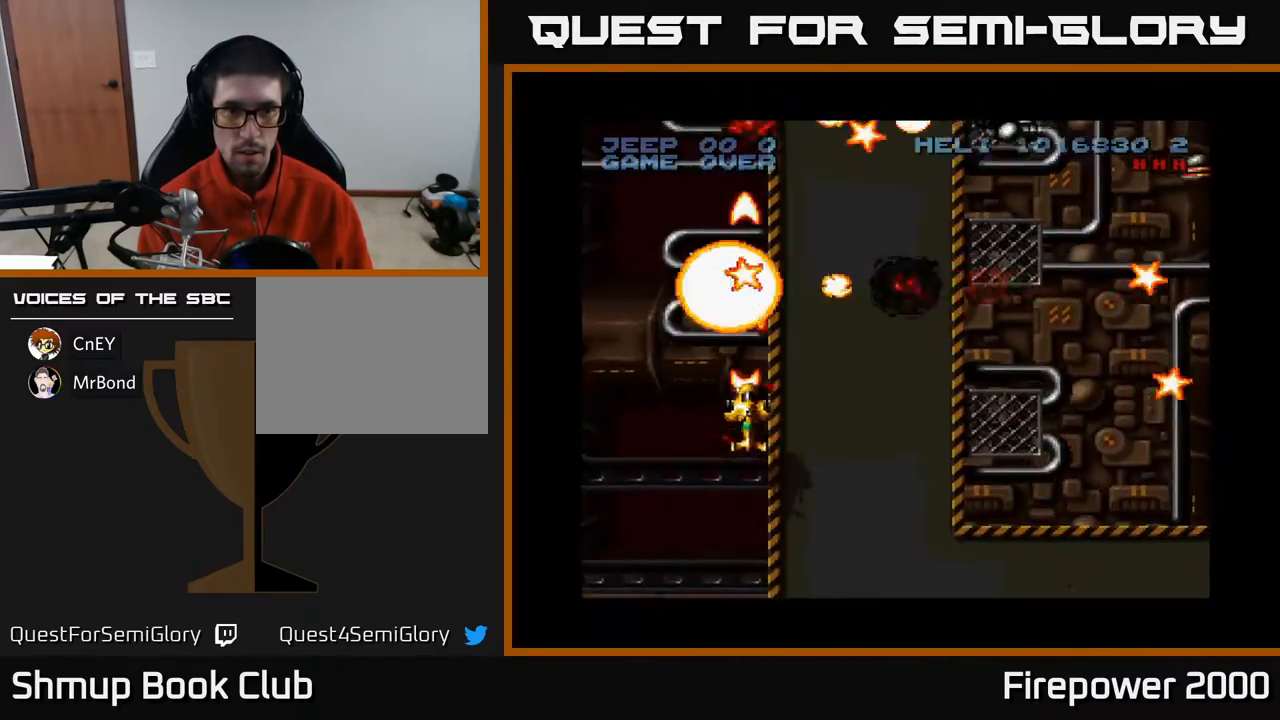
{"buttons": ["A", "DPAD_UP", "DPAD_RIGHT"], "events": [[117, "DPAD_LEFT", "down"], [117, "DPAD_UP", "down"], [167, "DPAD_LEFT", "up"], [267, "DPAD_RIGHT", "down"]]}
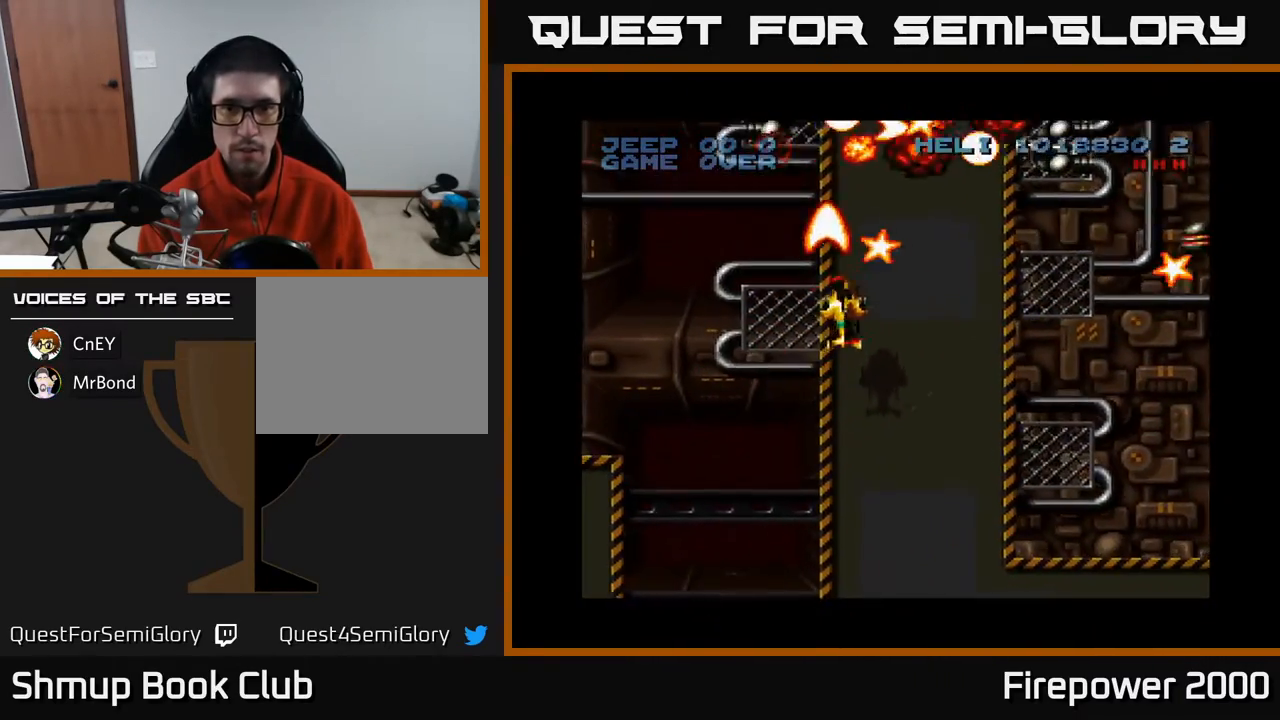
{"buttons": ["A", "DPAD_DOWN", "DPAD_RIGHT"], "events": [[183, "DPAD_UP", "up"], [217, "DPAD_DOWN", "down"]]}
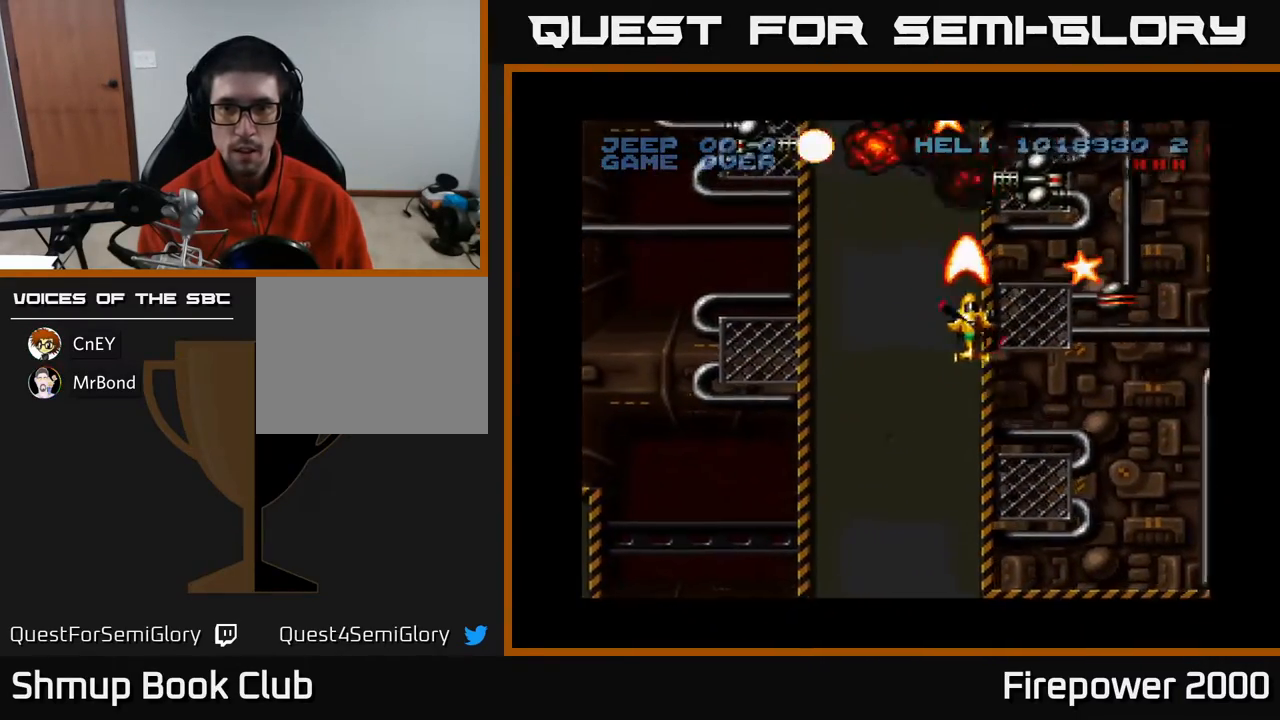
{"buttons": ["A", "DPAD_DOWN"], "events": [[217, "DPAD_RIGHT", "up"]]}
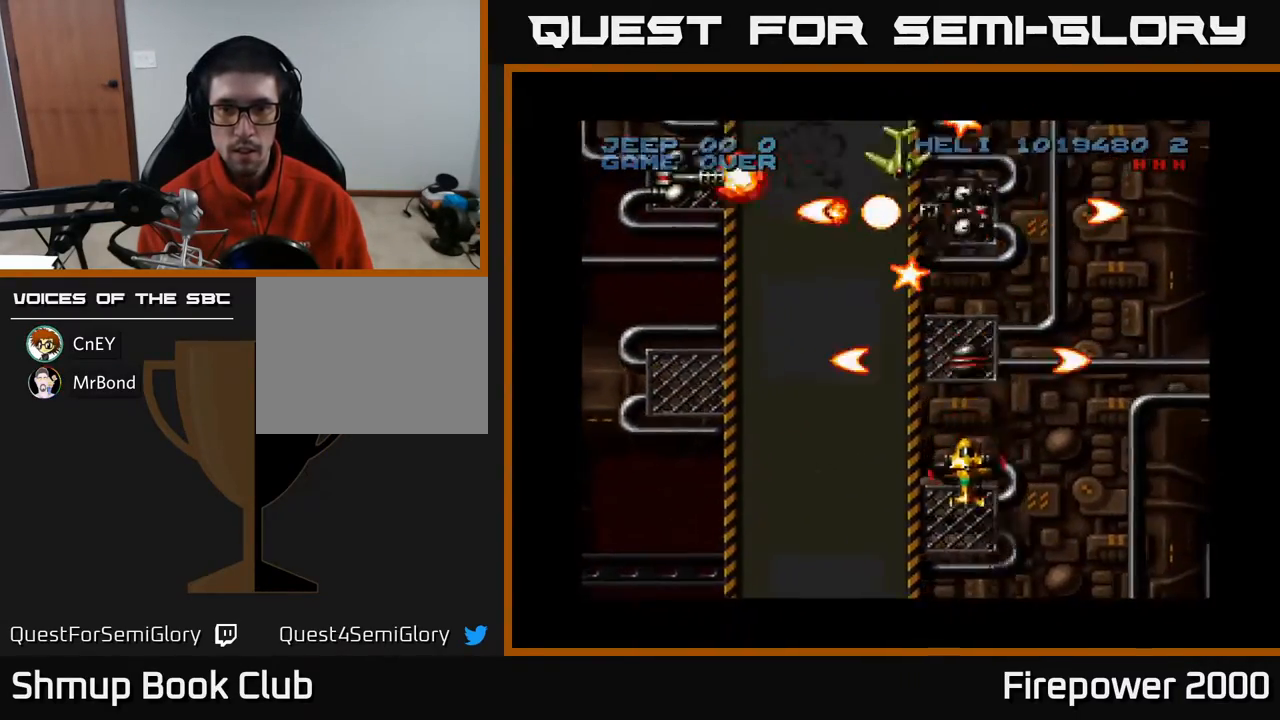
{"buttons": ["A", "DPAD_LEFT"], "events": [[50, "DPAD_RIGHT", "down"], [117, "DPAD_RIGHT", "up"], [250, "DPAD_RIGHT", "down"], [317, "DPAD_DOWN", "up"], [450, "DPAD_RIGHT", "up"], [500, "DPAD_LEFT", "down"]]}
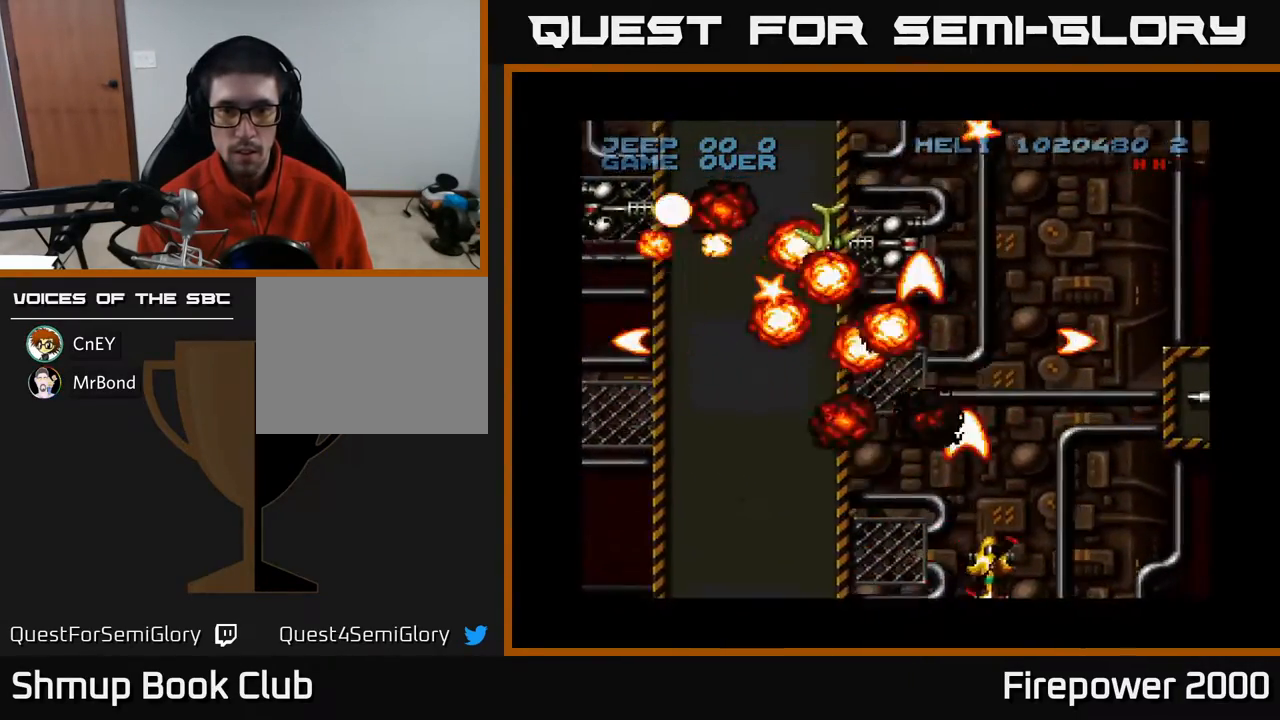
{"buttons": ["A", "DPAD_RIGHT"], "events": [[383, "DPAD_LEFT", "up"], [400, "DPAD_RIGHT", "down"]]}
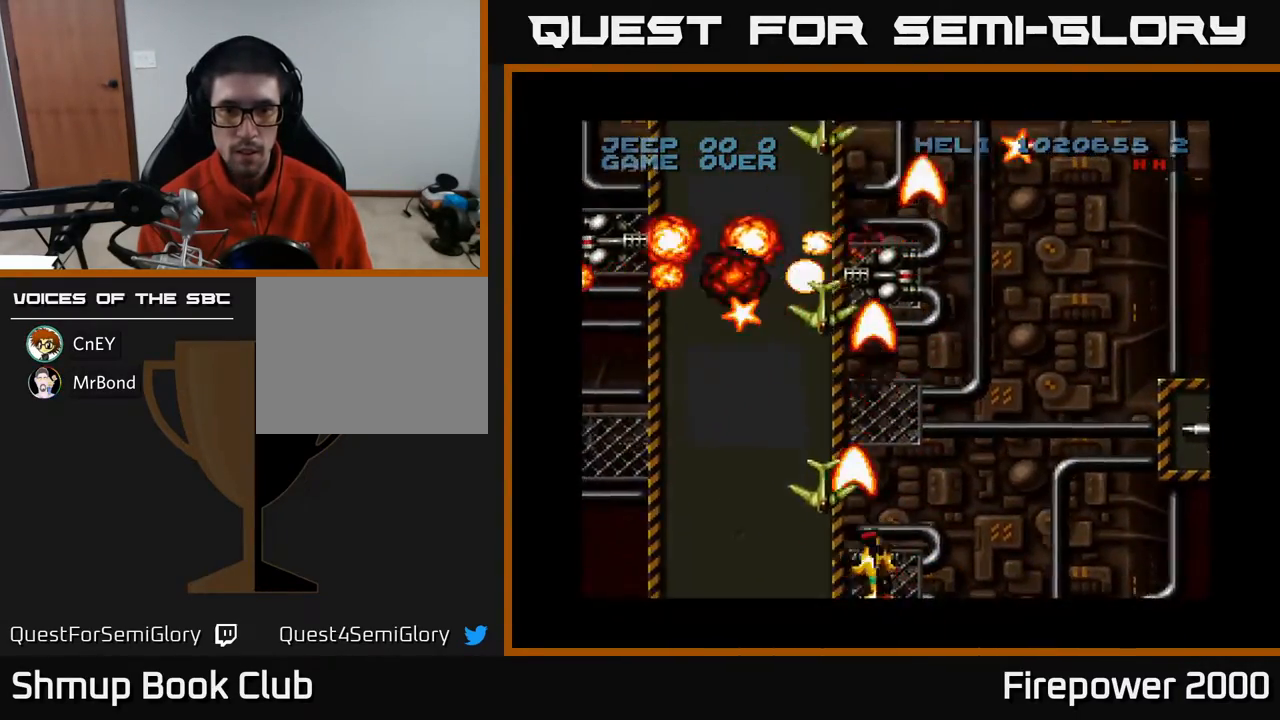
{"buttons": ["A", "DPAD_UP", "DPAD_RIGHT"], "events": [[150, "DPAD_RIGHT", "up"], [217, "DPAD_LEFT", "down"], [217, "DPAD_UP", "down"], [283, "DPAD_LEFT", "up"], [317, "DPAD_RIGHT", "down"]]}
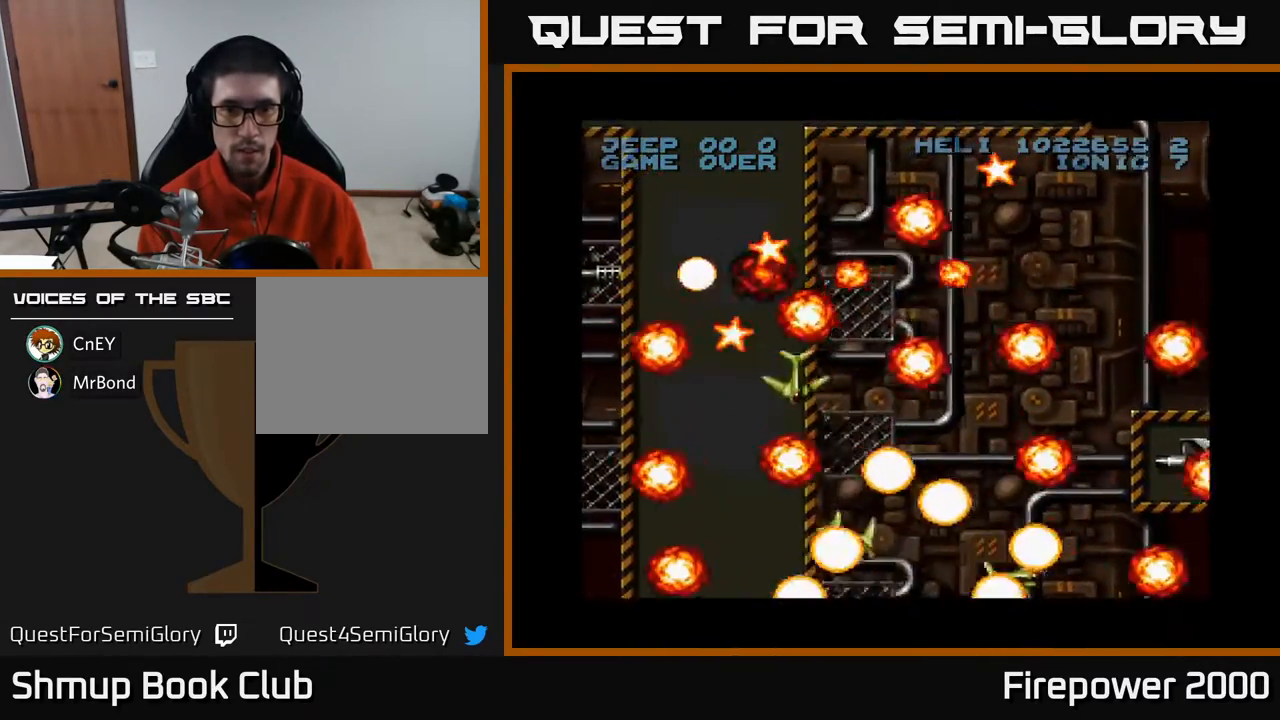
{"buttons": ["A", "DPAD_UP"], "events": [[50, "DPAD_RIGHT", "up"], [50, "DPAD_UP", "up"], [333, "DPAD_UP", "down"]]}
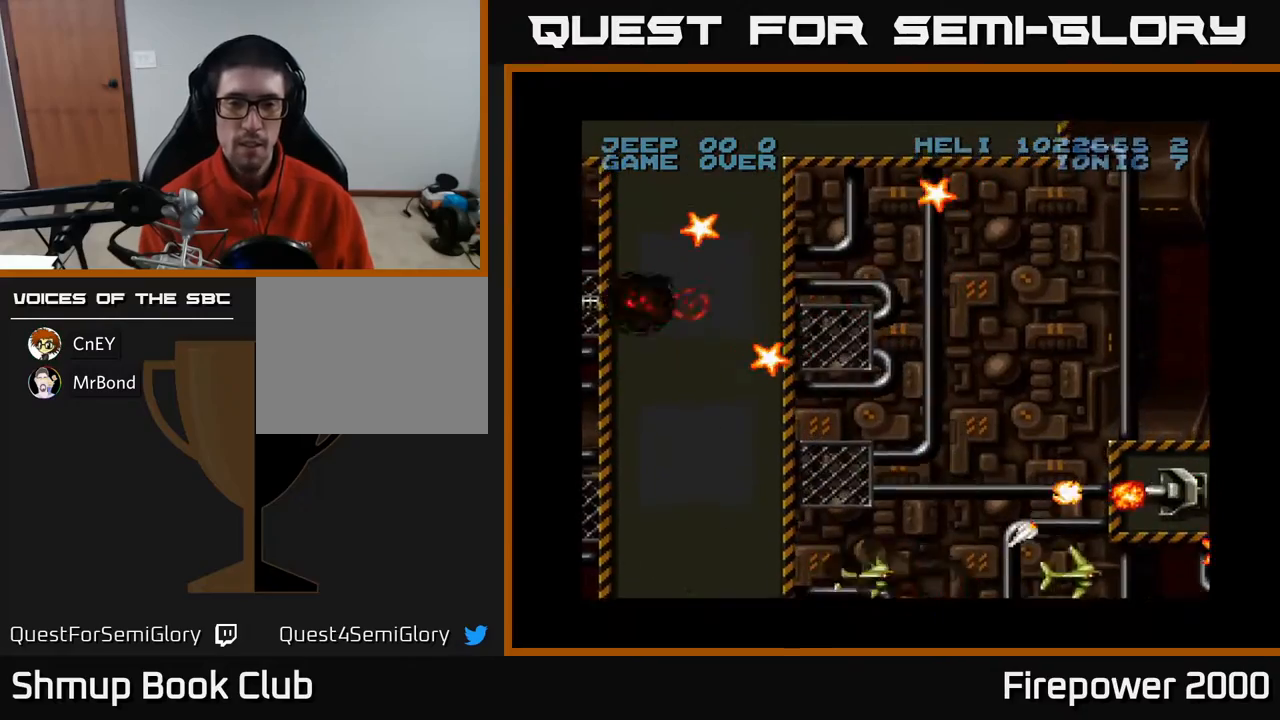
{"buttons": ["A", "DPAD_UP", "DPAD_LEFT"], "events": [[400, "DPAD_LEFT", "down"]]}
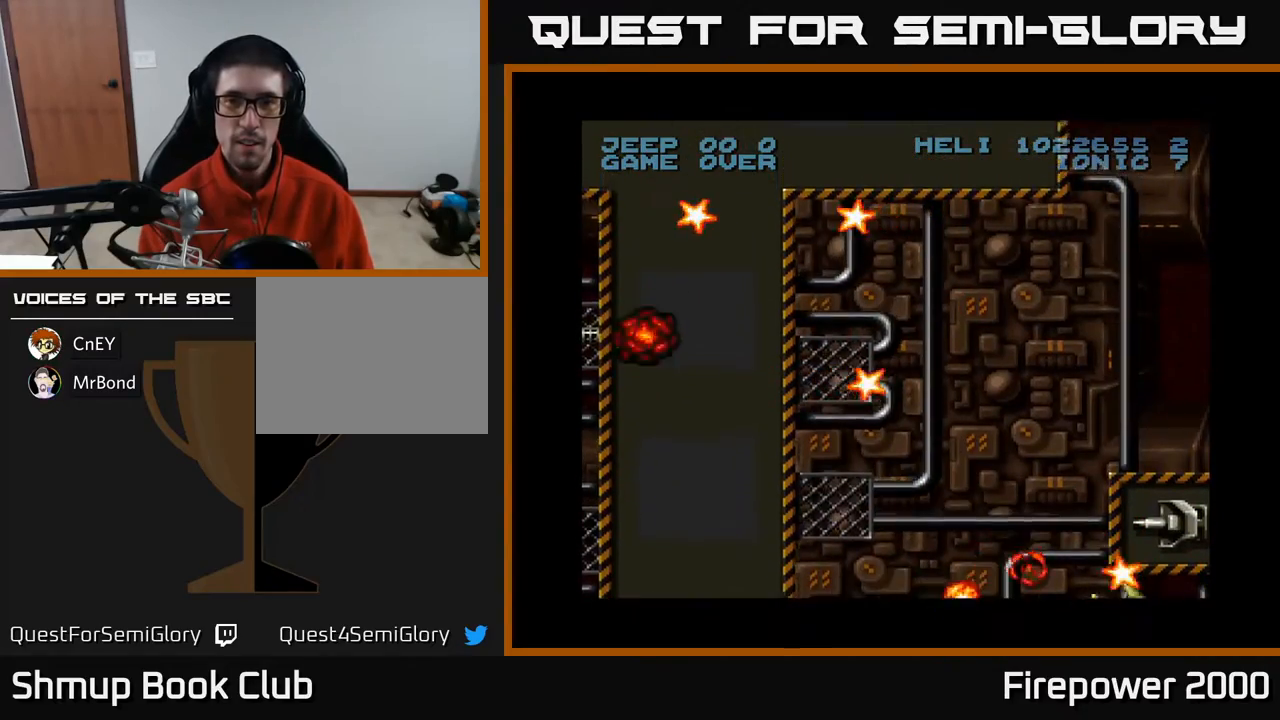
{"buttons": ["A", "DPAD_UP"], "events": [[117, "DPAD_LEFT", "up"]]}
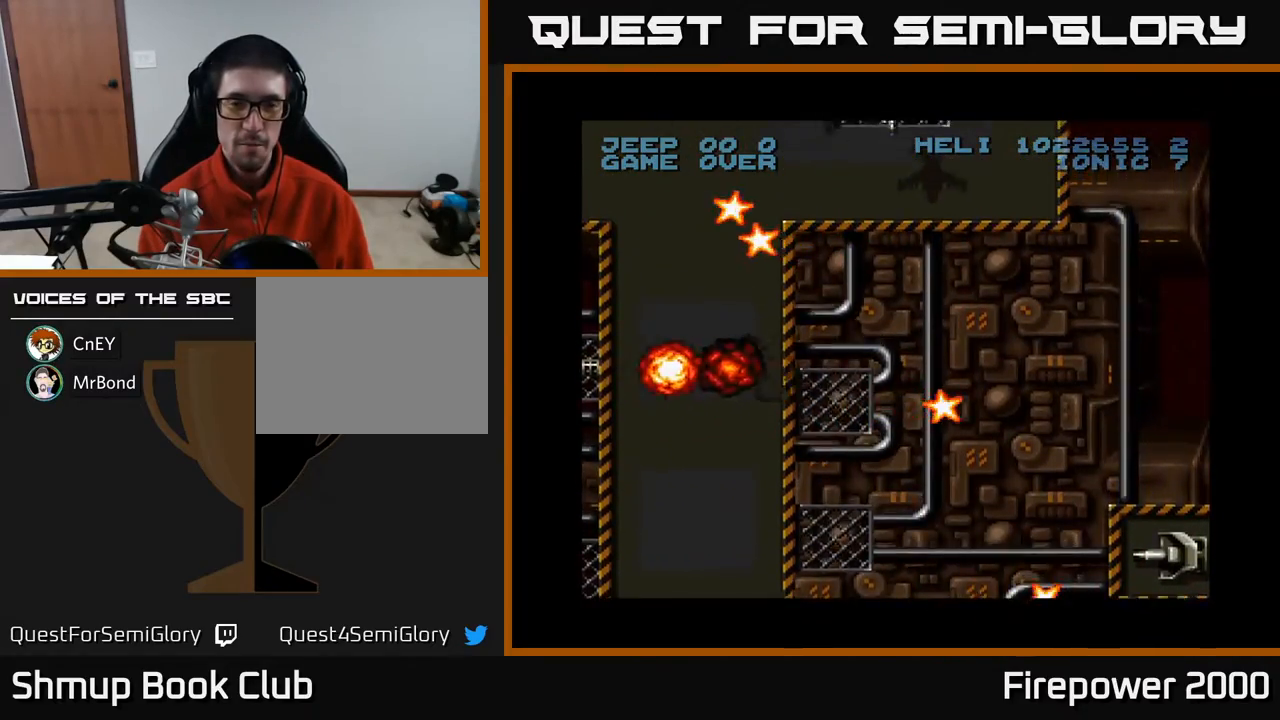
{"buttons": ["A", "DPAD_DOWN", "DPAD_RIGHT"], "events": [[67, "DPAD_LEFT", "down"], [183, "DPAD_LEFT", "up"], [183, "DPAD_UP", "up"], [217, "DPAD_RIGHT", "down"], [467, "DPAD_DOWN", "down"]]}
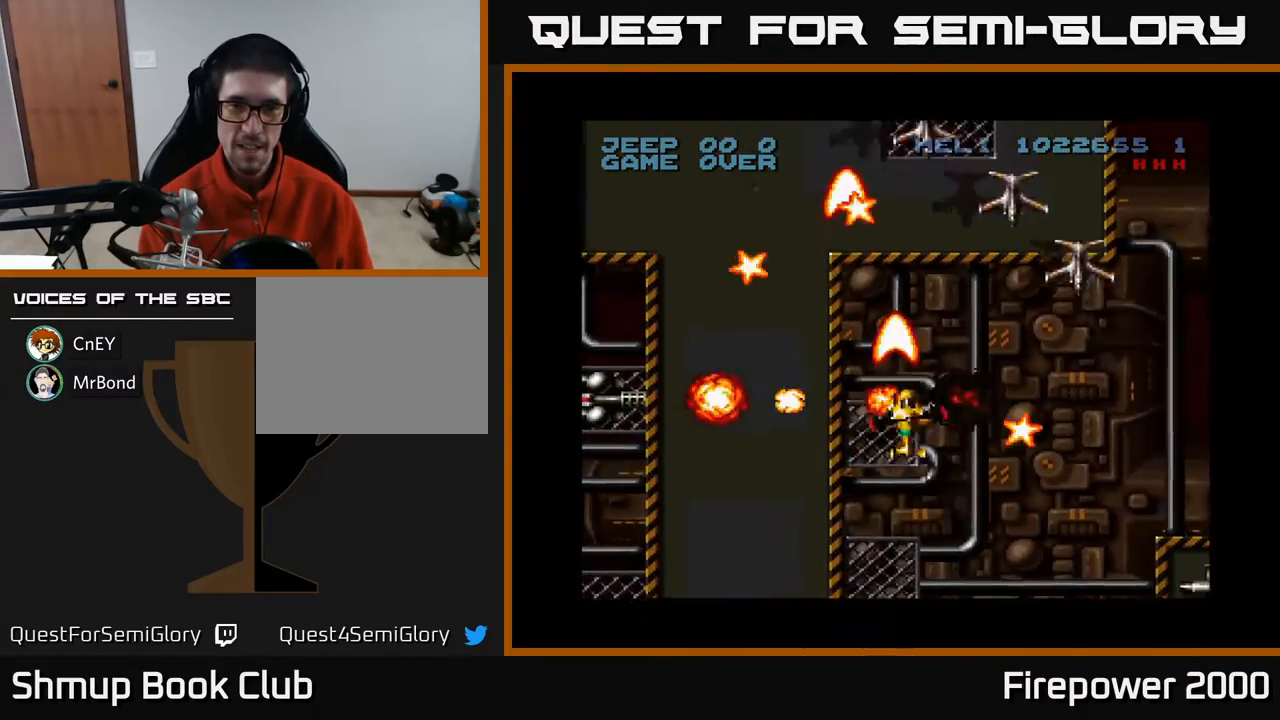
{"buttons": ["A", "DPAD_RIGHT"], "events": [[100, "DPAD_DOWN", "up"]]}
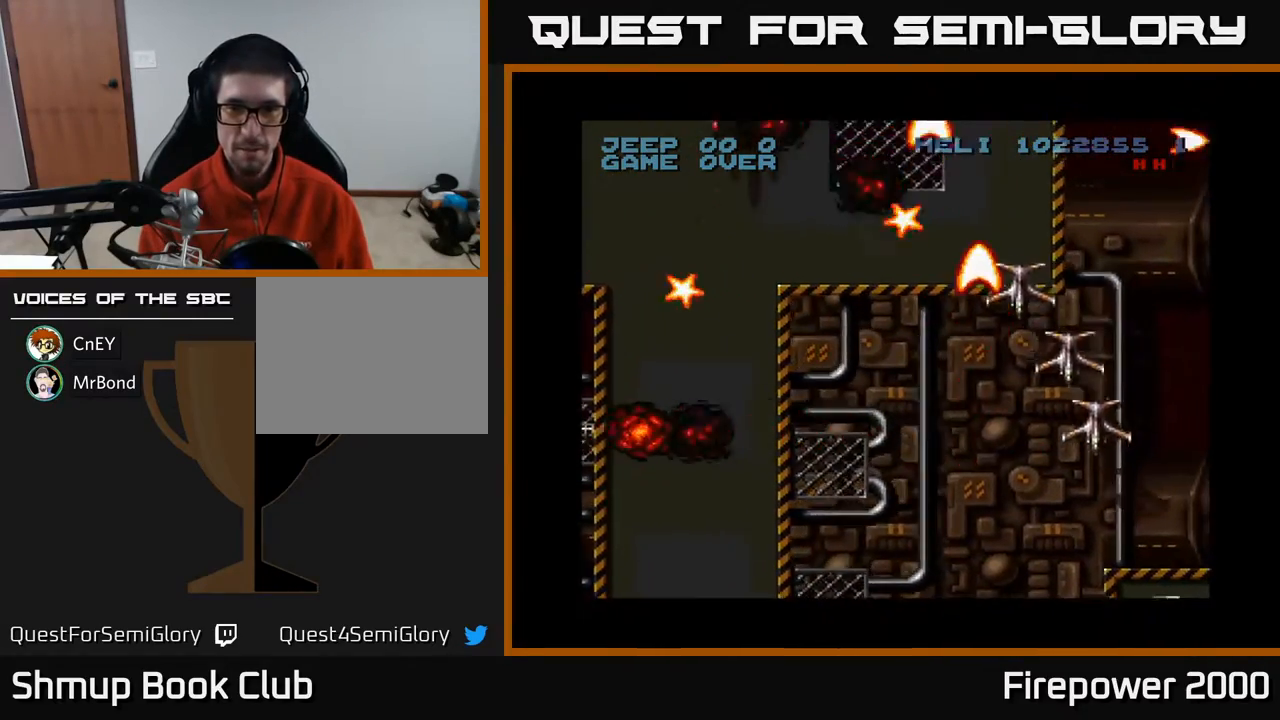
{"buttons": ["A", "DPAD_LEFT"], "events": [[83, "DPAD_RIGHT", "up"], [150, "DPAD_LEFT", "down"], [233, "DPAD_UP", "down"], [467, "DPAD_UP", "up"]]}
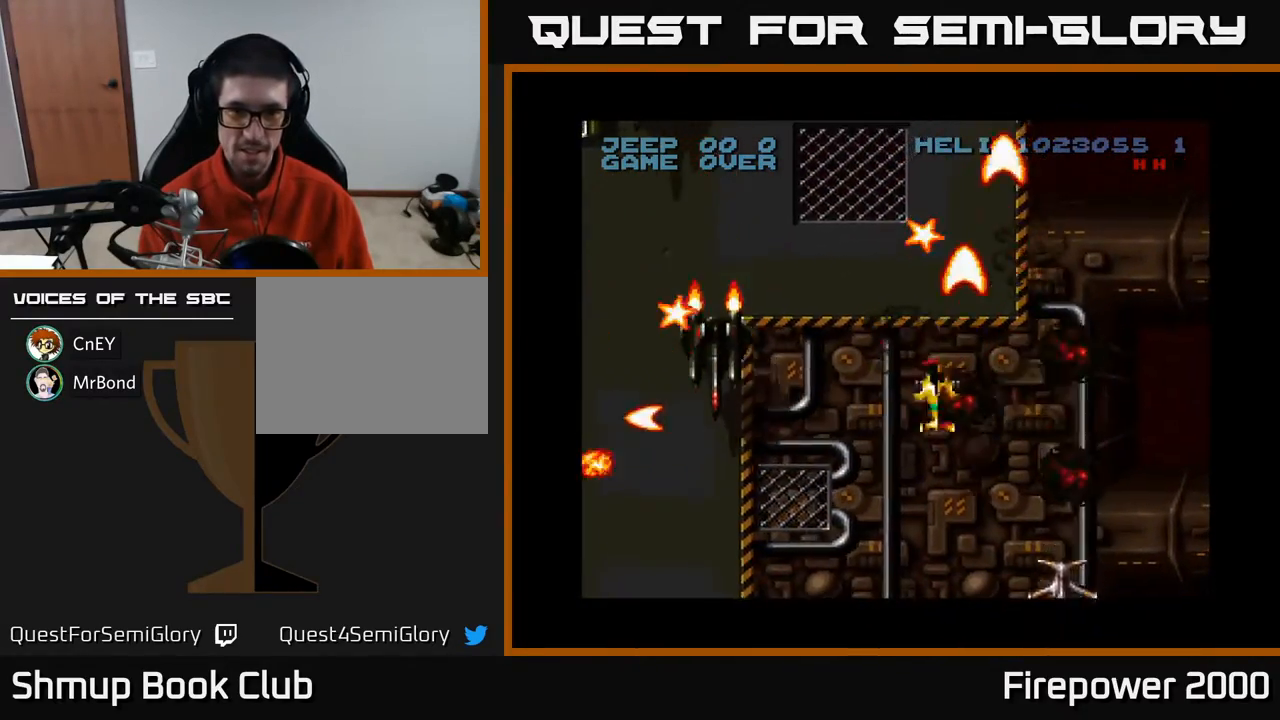
{"buttons": ["A", "DPAD_UP", "DPAD_LEFT"], "events": [[117, "DPAD_DOWN", "down"], [300, "DPAD_DOWN", "up"], [383, "DPAD_UP", "down"]]}
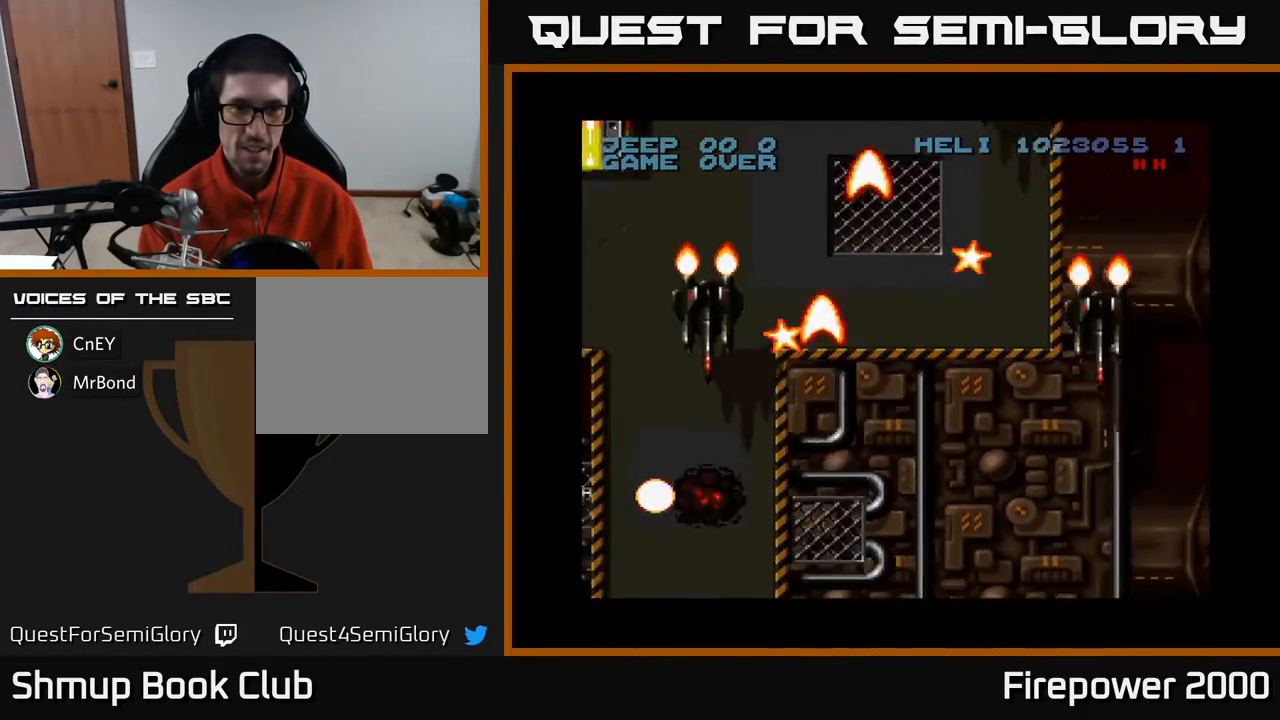
{"buttons": ["A", "DPAD_RIGHT"], "events": [[83, "DPAD_UP", "up"], [217, "DPAD_LEFT", "up"], [217, "DPAD_UP", "down"], [267, "DPAD_RIGHT", "down"], [367, "DPAD_UP", "up"]]}
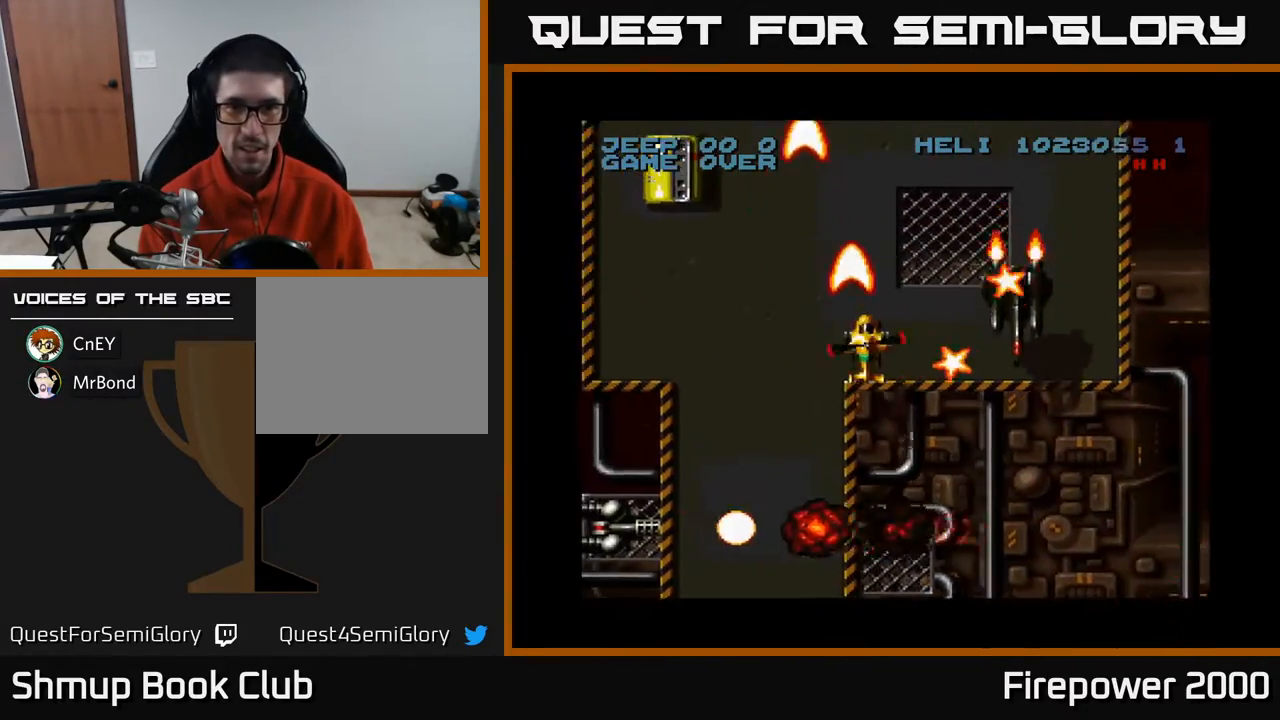
{"buttons": ["A", "DPAD_LEFT"], "events": [[283, "DPAD_RIGHT", "up"], [283, "DPAD_UP", "down"], [333, "DPAD_LEFT", "down"], [483, "DPAD_UP", "up"]]}
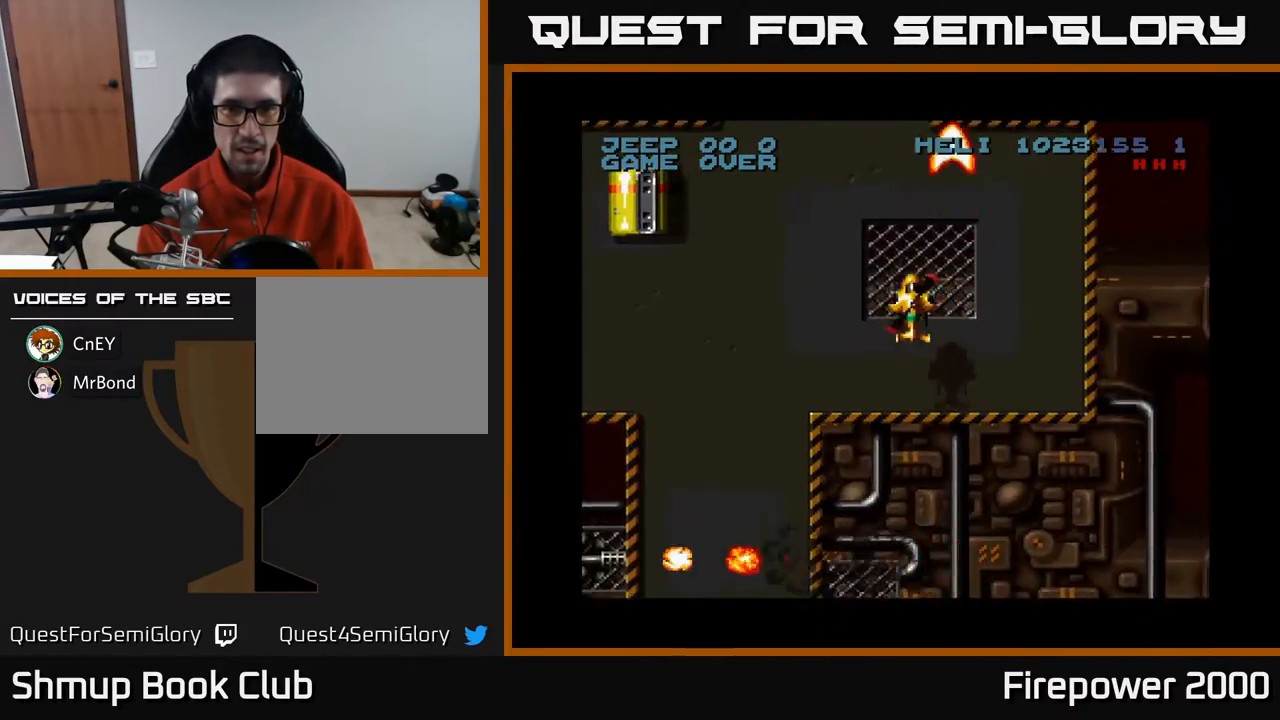
{"buttons": ["A", "DPAD_LEFT"], "events": [[200, "DPAD_DOWN", "down"], [367, "DPAD_DOWN", "up"]]}
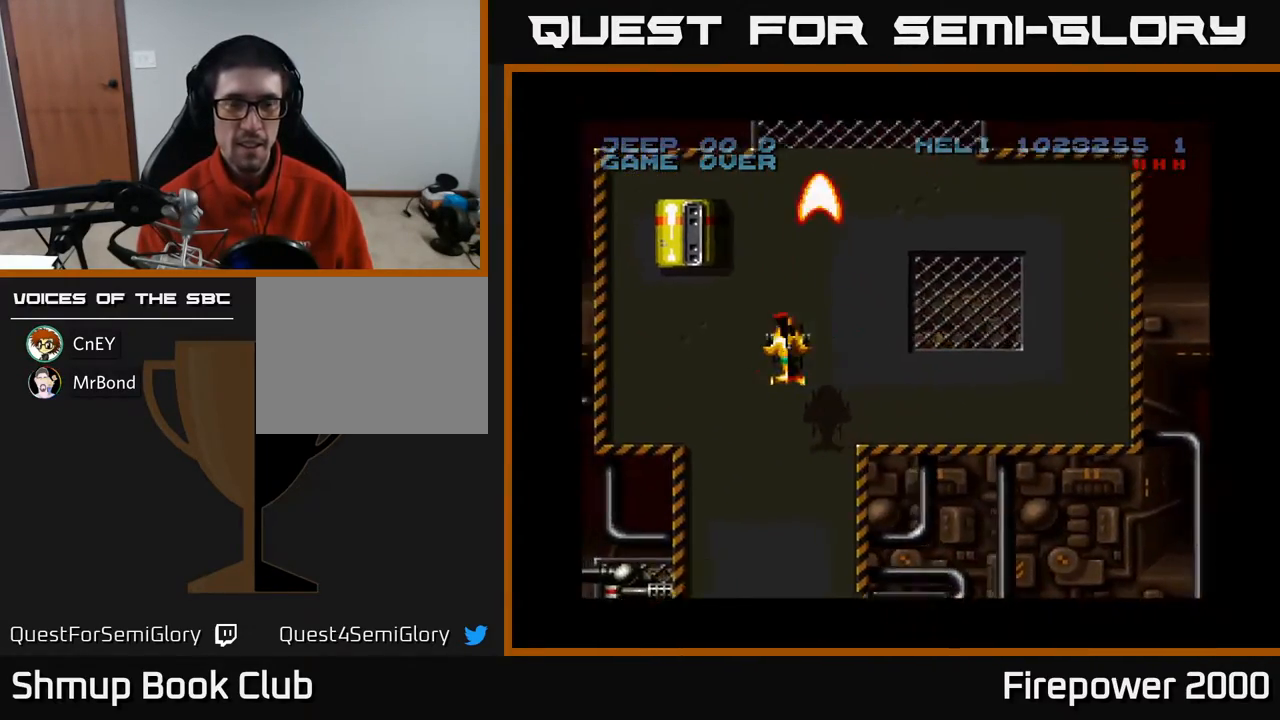
{"buttons": ["A"], "events": [[217, "DPAD_DOWN", "down"], [217, "DPAD_LEFT", "up"], [467, "DPAD_DOWN", "up"]]}
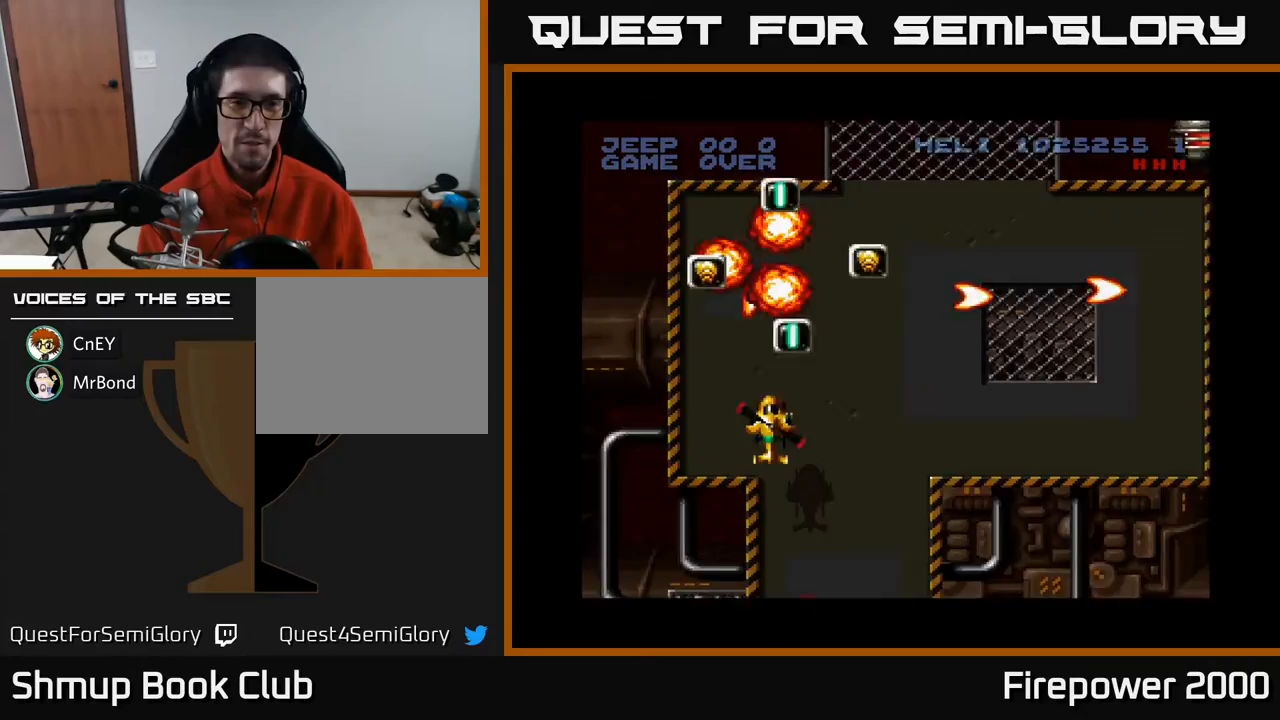
{"buttons": ["A", "DPAD_RIGHT"], "events": [[133, "DPAD_LEFT", "down"], [133, "DPAD_UP", "down"], [217, "DPAD_LEFT", "up"], [283, "DPAD_LEFT", "down"], [350, "DPAD_LEFT", "up"], [350, "DPAD_UP", "up"], [400, "DPAD_RIGHT", "down"]]}
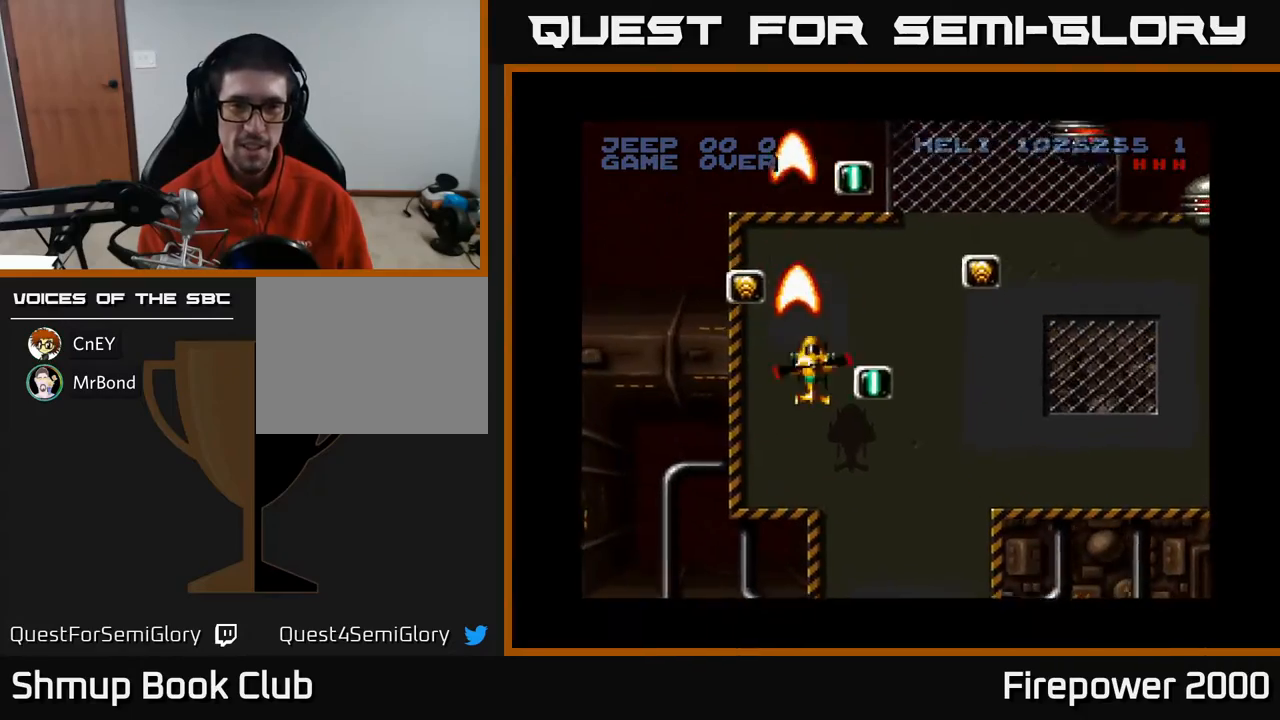
{"buttons": ["A", "DPAD_DOWN", "DPAD_RIGHT"], "events": [[217, "DPAD_UP", "down"], [450, "DPAD_UP", "up"], [483, "DPAD_DOWN", "down"]]}